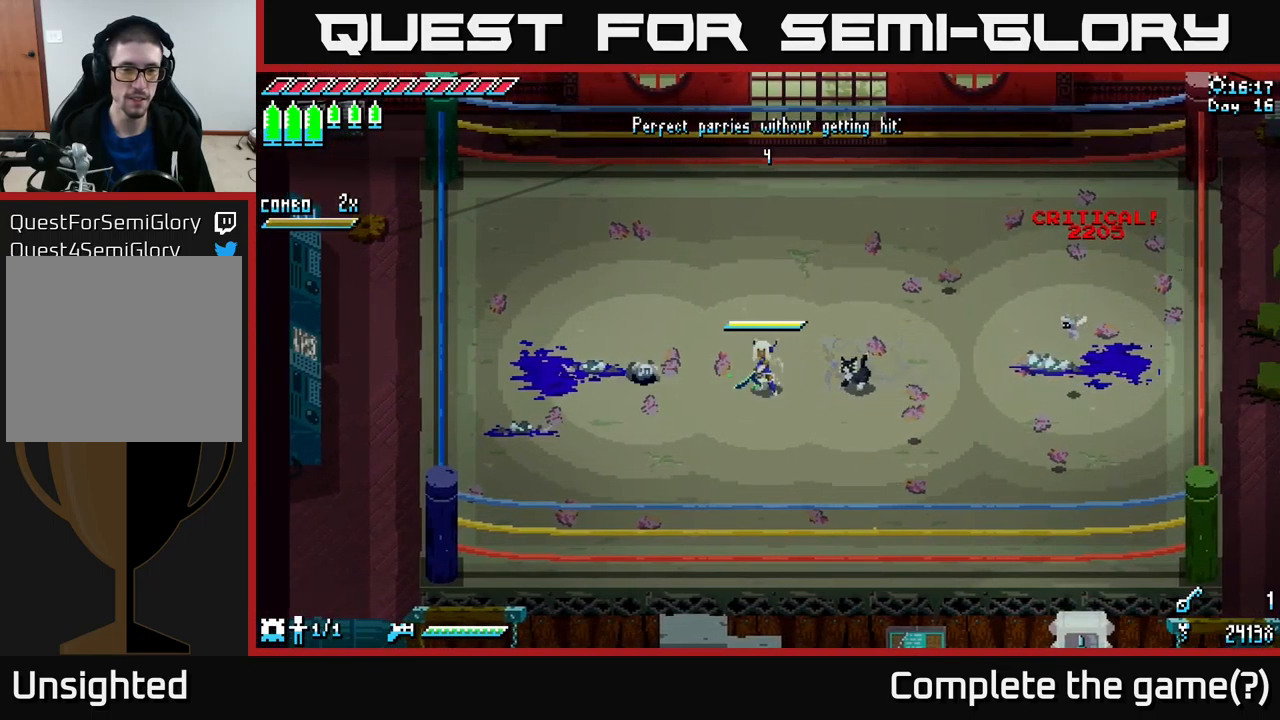
Gameplay with a controller (Xbox layout); each line is a JSON object with the inputs held at the frame after it. "events" lists button and stick changes between this image and that frame as [ms after this image, input, new state], when the widget could be followed in between.
{"buttons": [], "left_stick": "center", "right_stick": "center", "events": []}
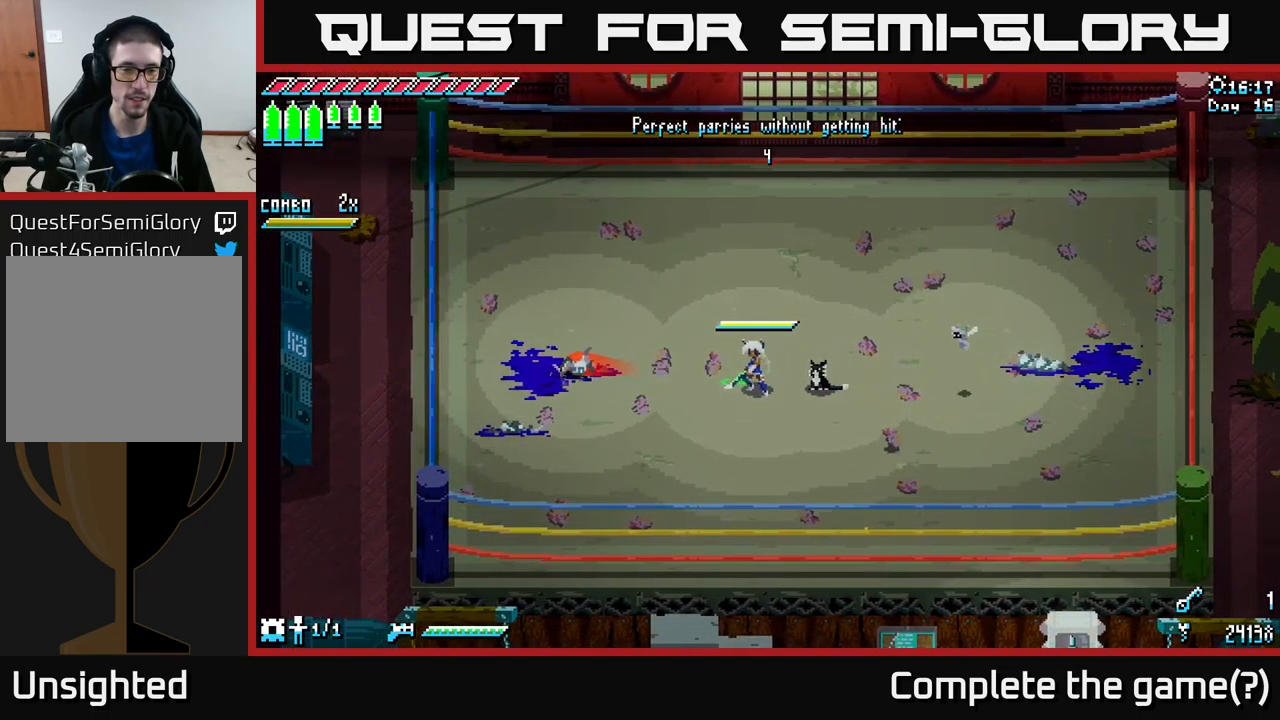
{"buttons": ["B"], "left_stick": "left", "right_stick": "center", "events": [[217, "left_stick", "left"], [417, "B", "down"]]}
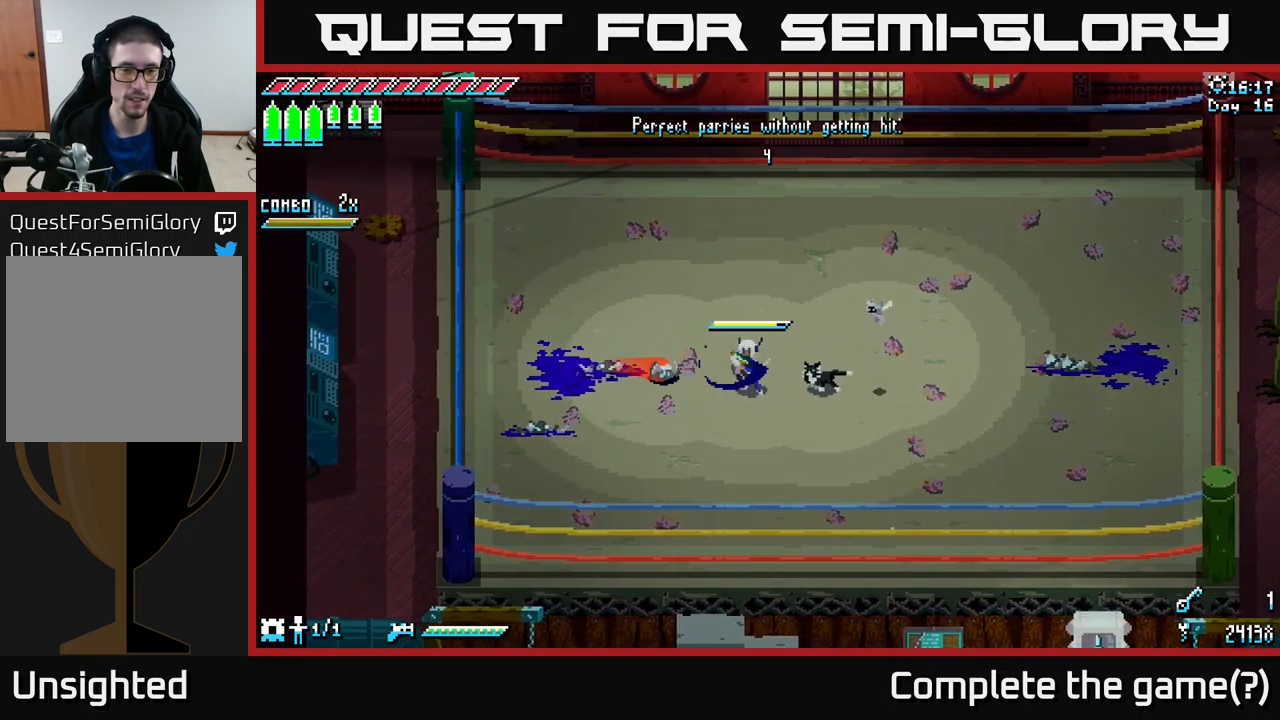
{"buttons": ["A", "X"], "left_stick": "left", "right_stick": "center", "events": [[17, "B", "up"], [333, "X", "down"], [467, "A", "down"]]}
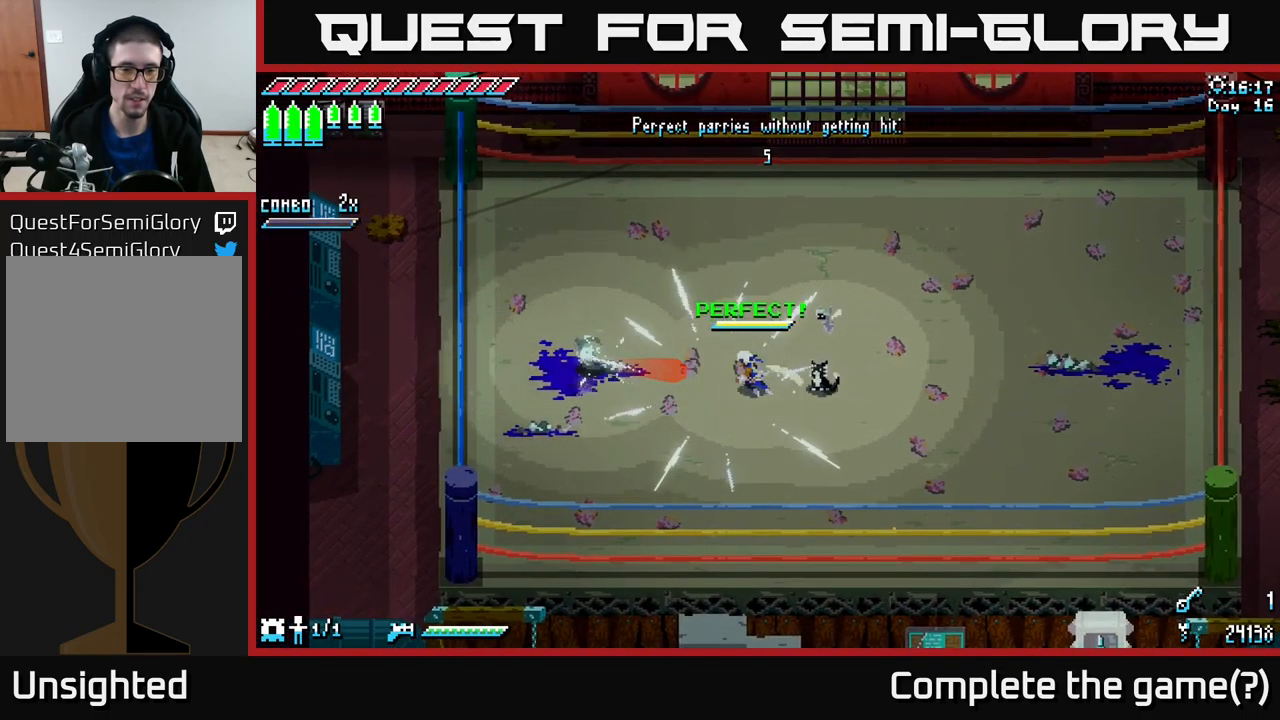
{"buttons": [], "left_stick": "center", "right_stick": "center", "events": [[150, "A", "up"], [167, "R2", "down"], [300, "R2", "up"], [417, "X", "up"], [450, "left_stick", "center"]]}
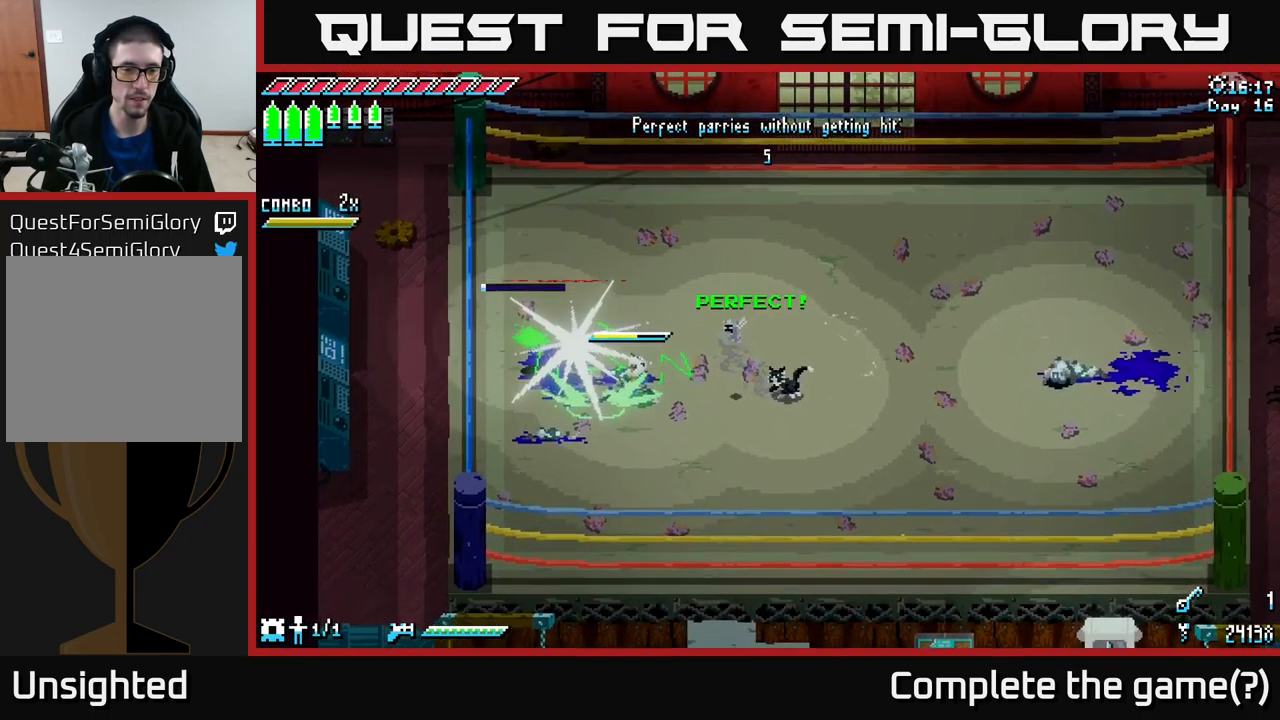
{"buttons": ["X"], "left_stick": "right", "right_stick": "center", "events": [[117, "left_stick", "right"], [433, "X", "down"]]}
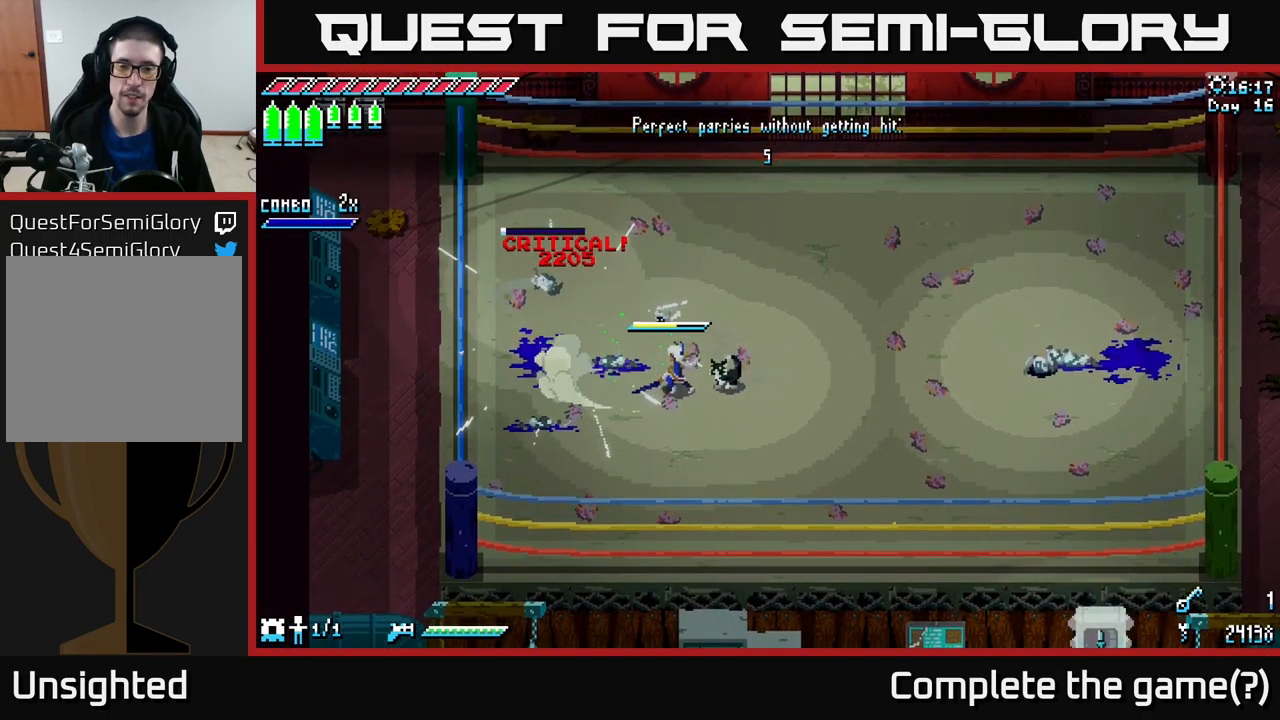
{"buttons": ["X"], "left_stick": "right", "right_stick": "center", "events": []}
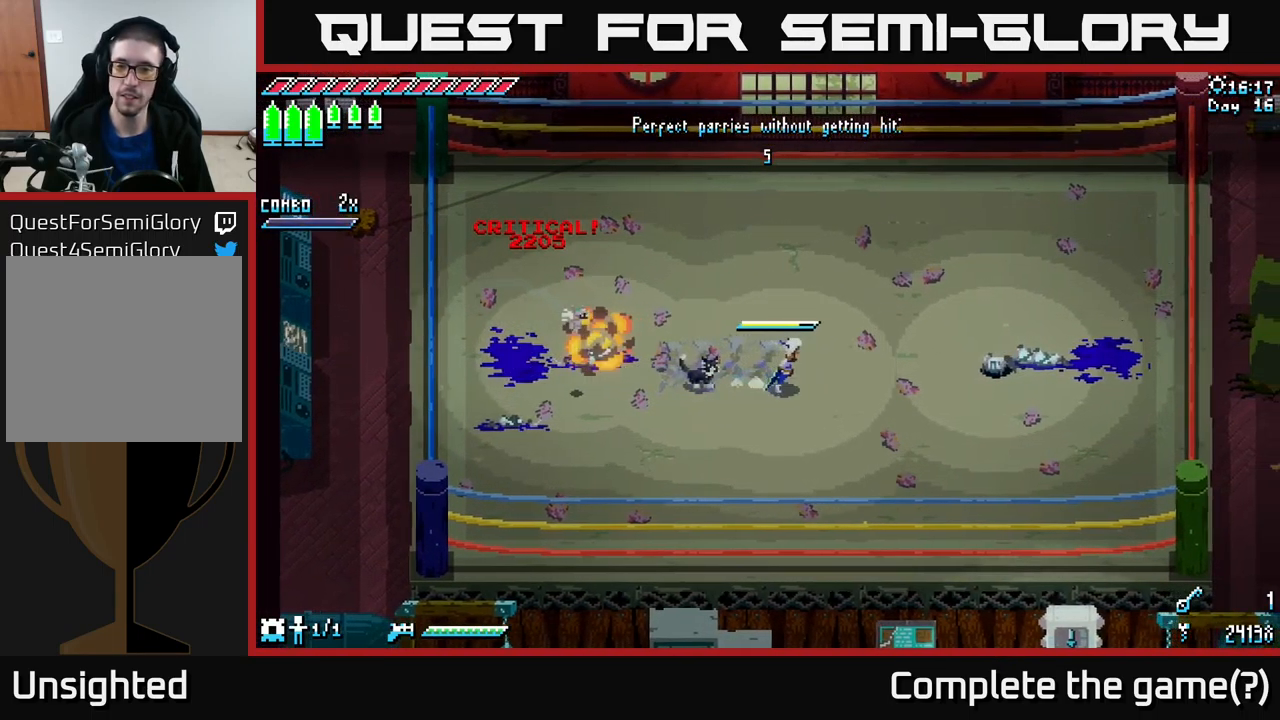
{"buttons": [], "left_stick": "center", "right_stick": "center", "events": [[117, "X", "up"], [317, "left_stick", "center"]]}
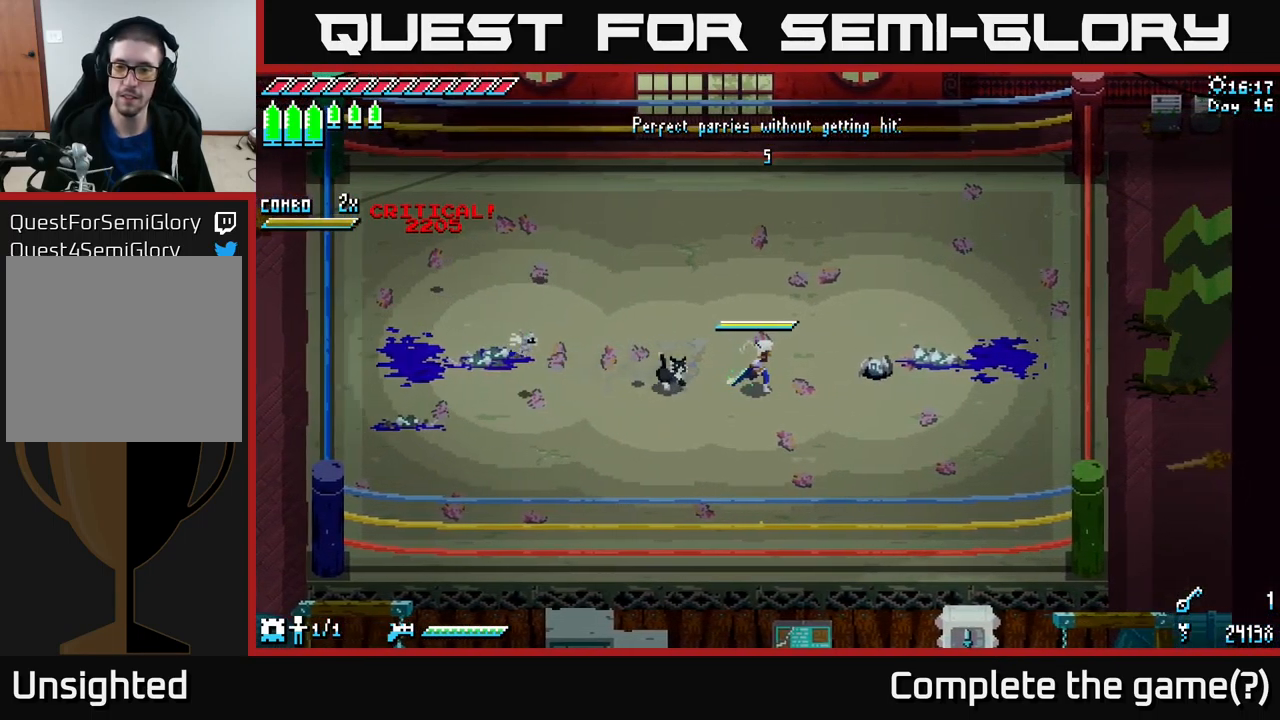
{"buttons": [], "left_stick": "center", "right_stick": "center", "events": []}
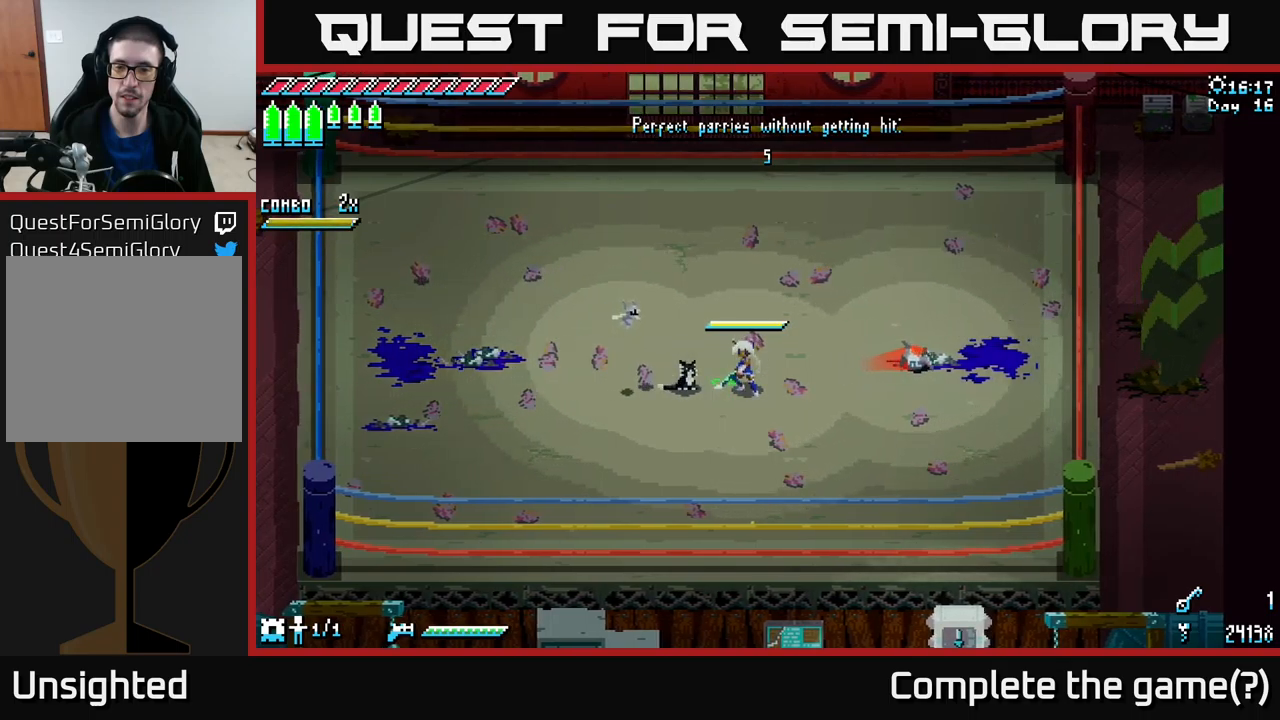
{"buttons": [], "left_stick": "right", "right_stick": "center", "events": [[450, "left_stick", "right"]]}
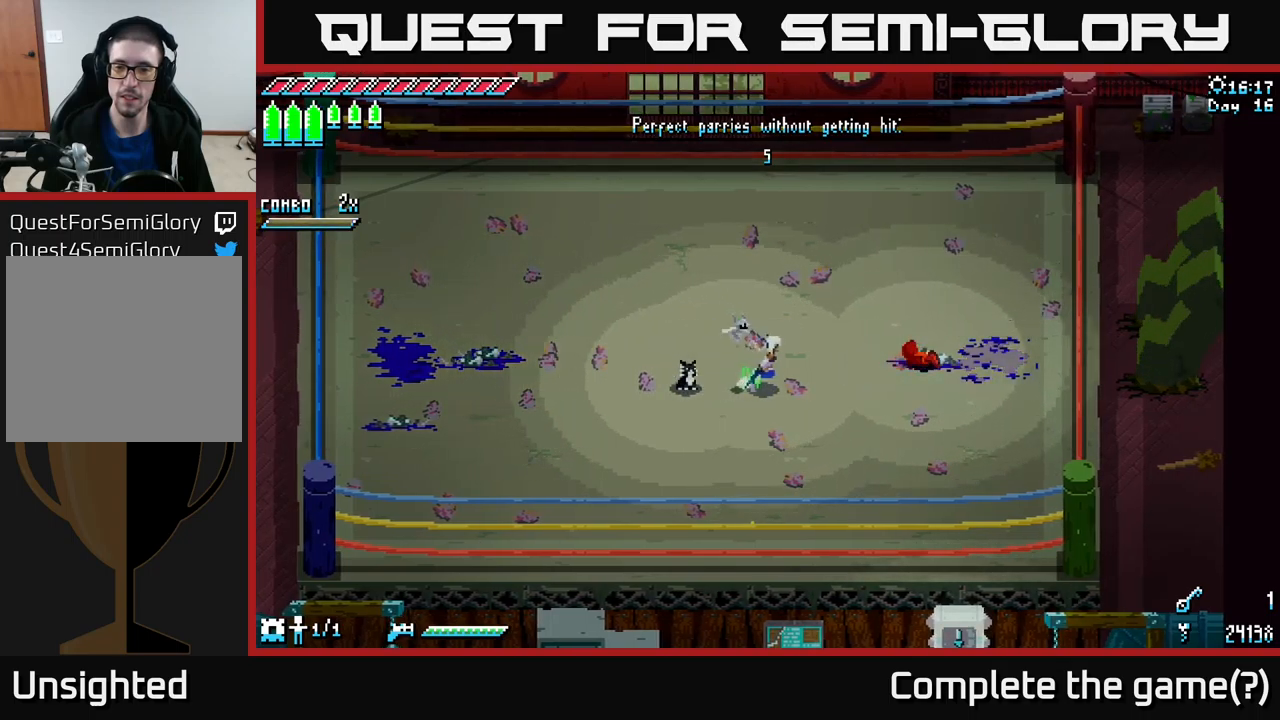
{"buttons": ["X"], "left_stick": "right", "right_stick": "center", "events": [[67, "B", "down"], [200, "B", "up"], [300, "X", "down"], [350, "A", "down"], [500, "A", "up"]]}
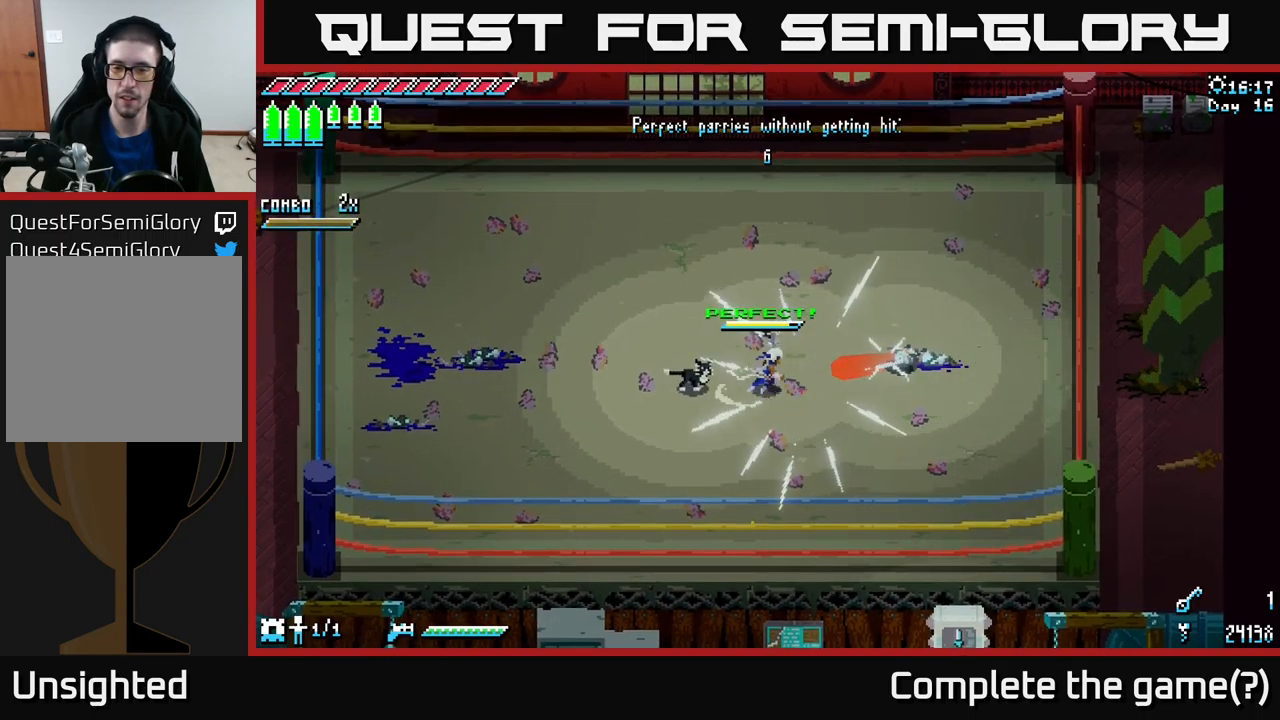
{"buttons": [], "left_stick": "right", "right_stick": "center", "events": [[200, "R2", "down"], [284, "R2", "up"], [384, "X", "up"]]}
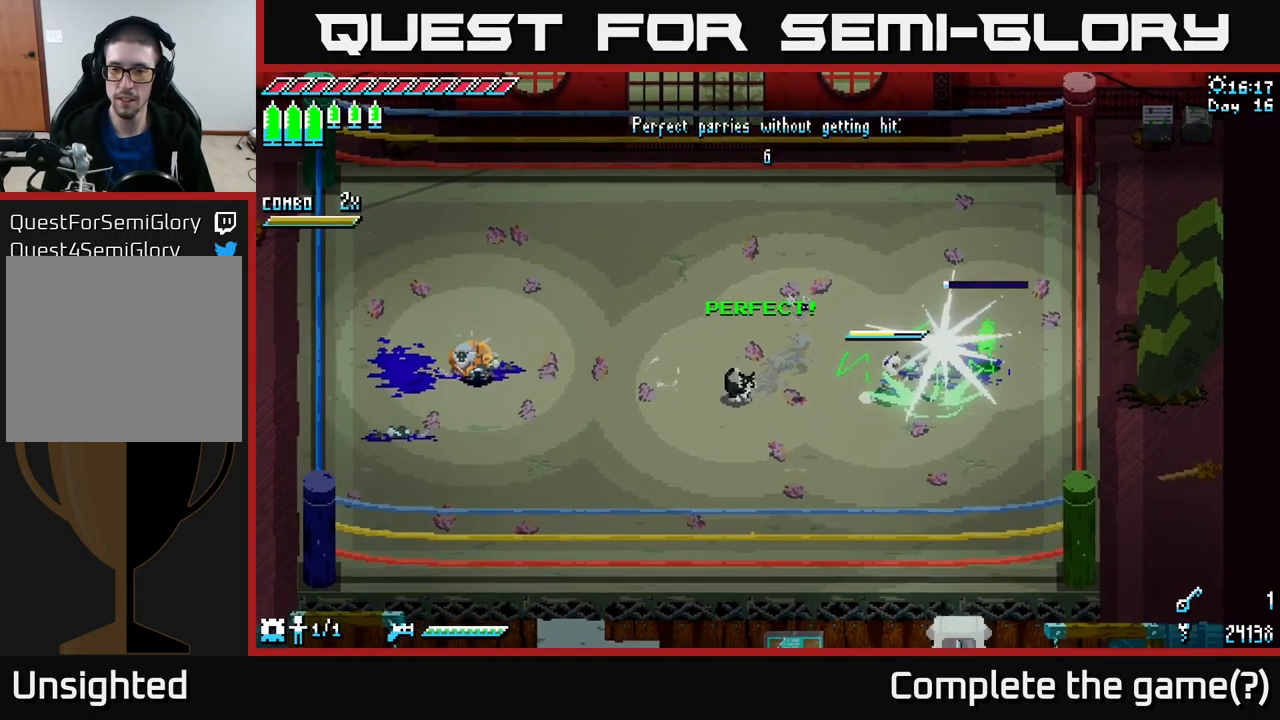
{"buttons": ["X"], "left_stick": "left", "right_stick": "center", "events": [[17, "left_stick", "center"], [267, "left_stick", "left"], [367, "X", "down"]]}
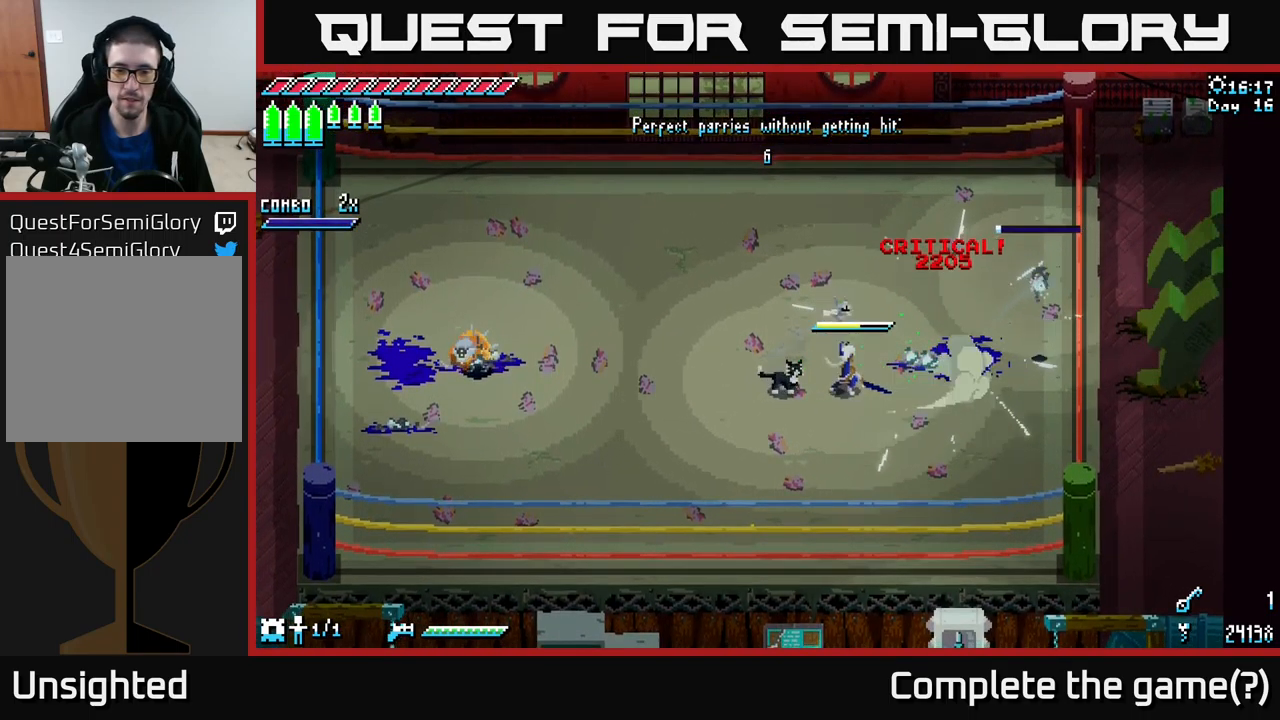
{"buttons": [], "left_stick": "left", "right_stick": "center", "events": [[384, "X", "up"]]}
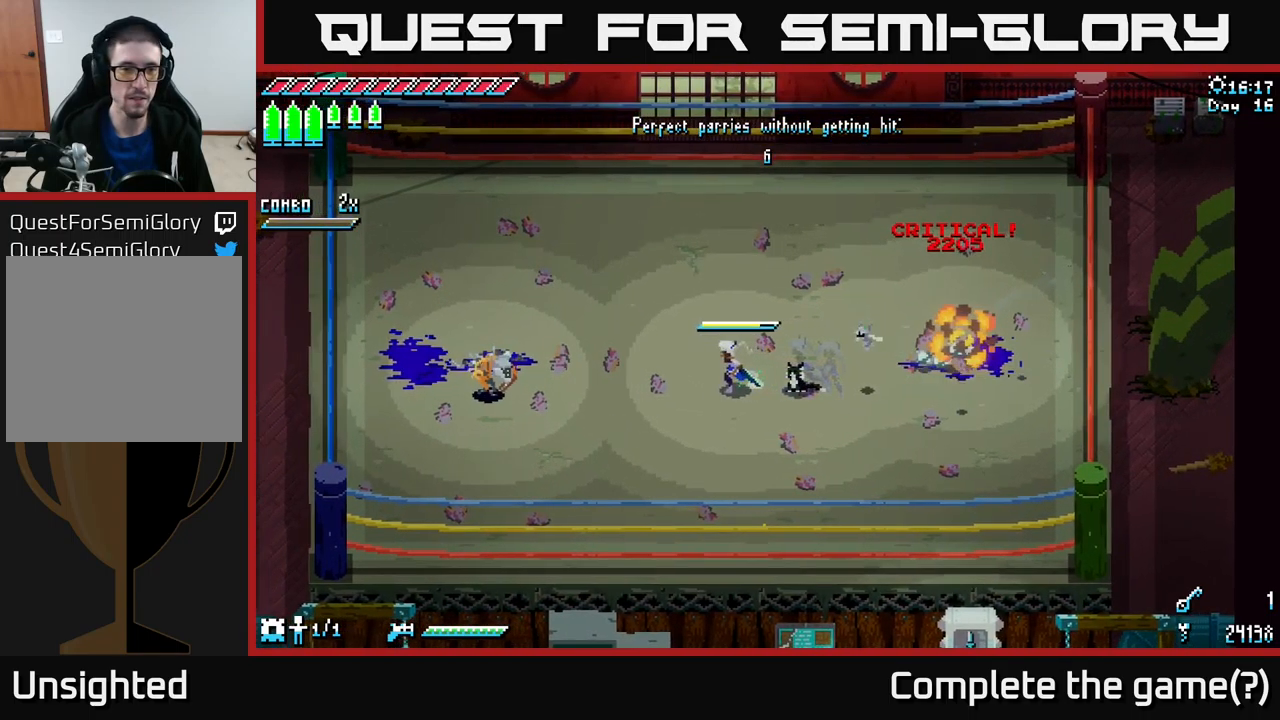
{"buttons": [], "left_stick": "center", "right_stick": "center", "events": [[84, "left_stick", "center"]]}
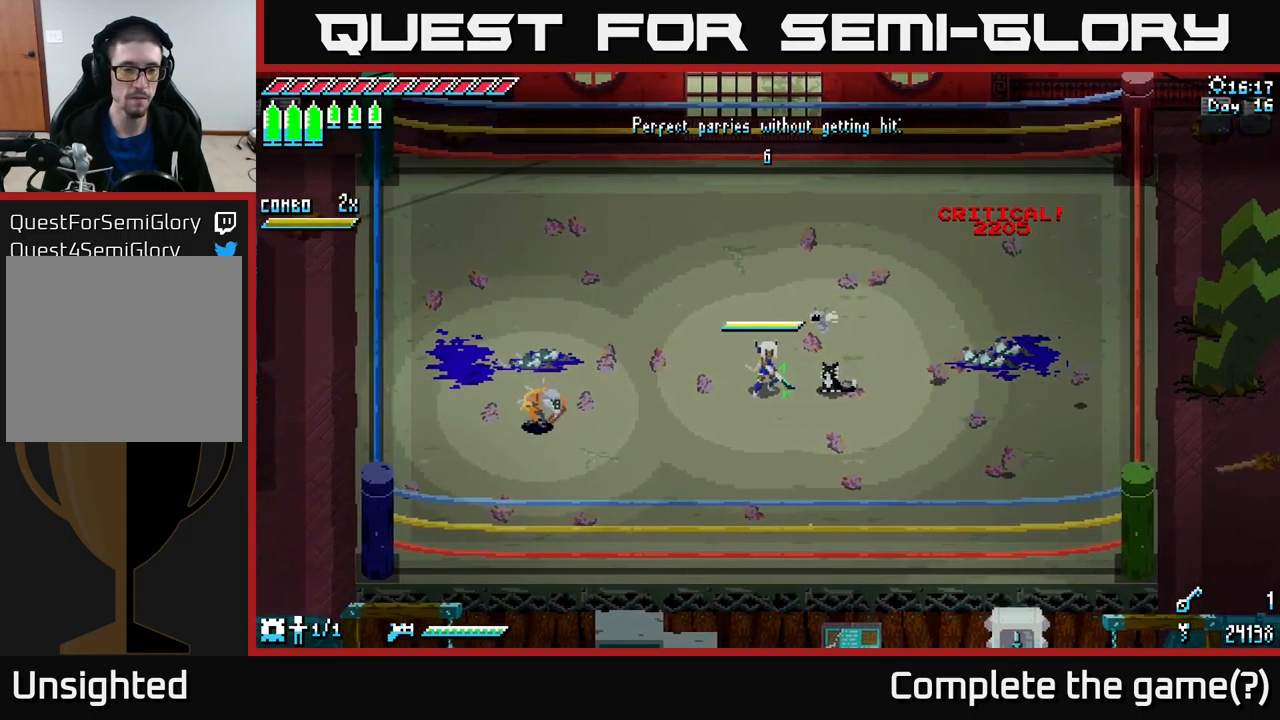
{"buttons": [], "left_stick": "center", "right_stick": "center", "events": [[317, "left_stick", "left"], [467, "left_stick", "center"]]}
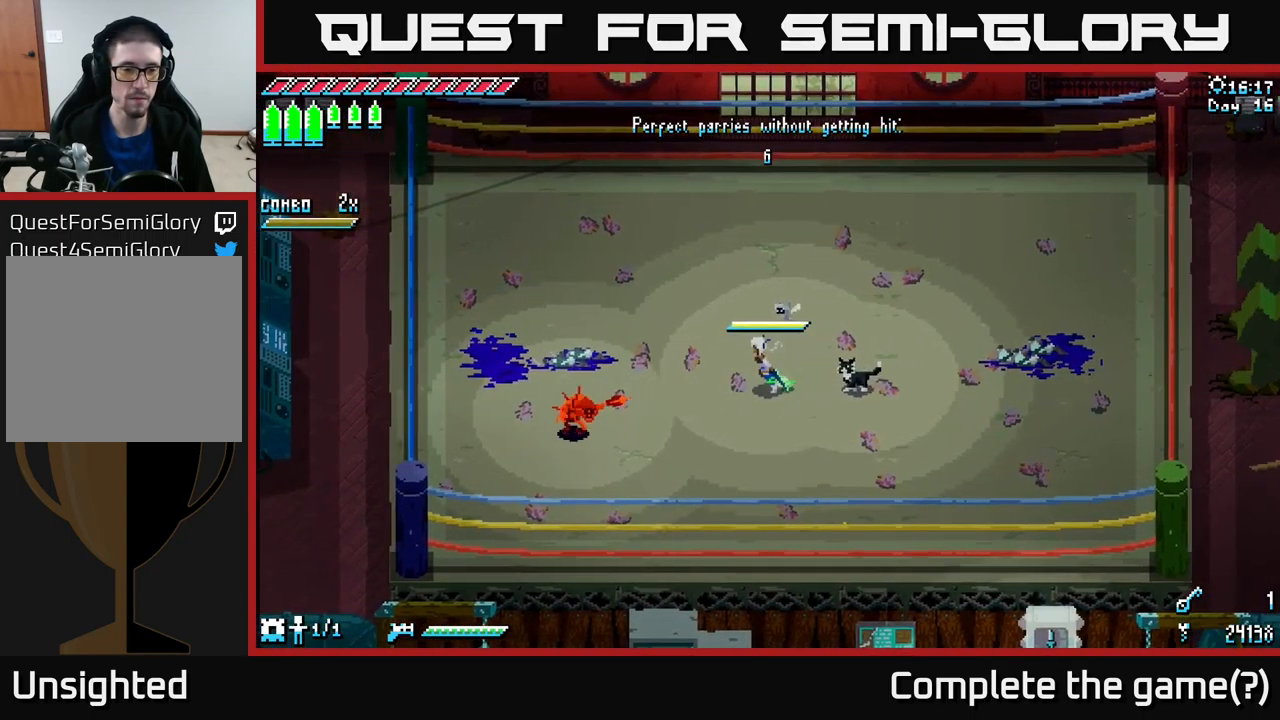
{"buttons": [], "left_stick": "center", "right_stick": "center", "events": []}
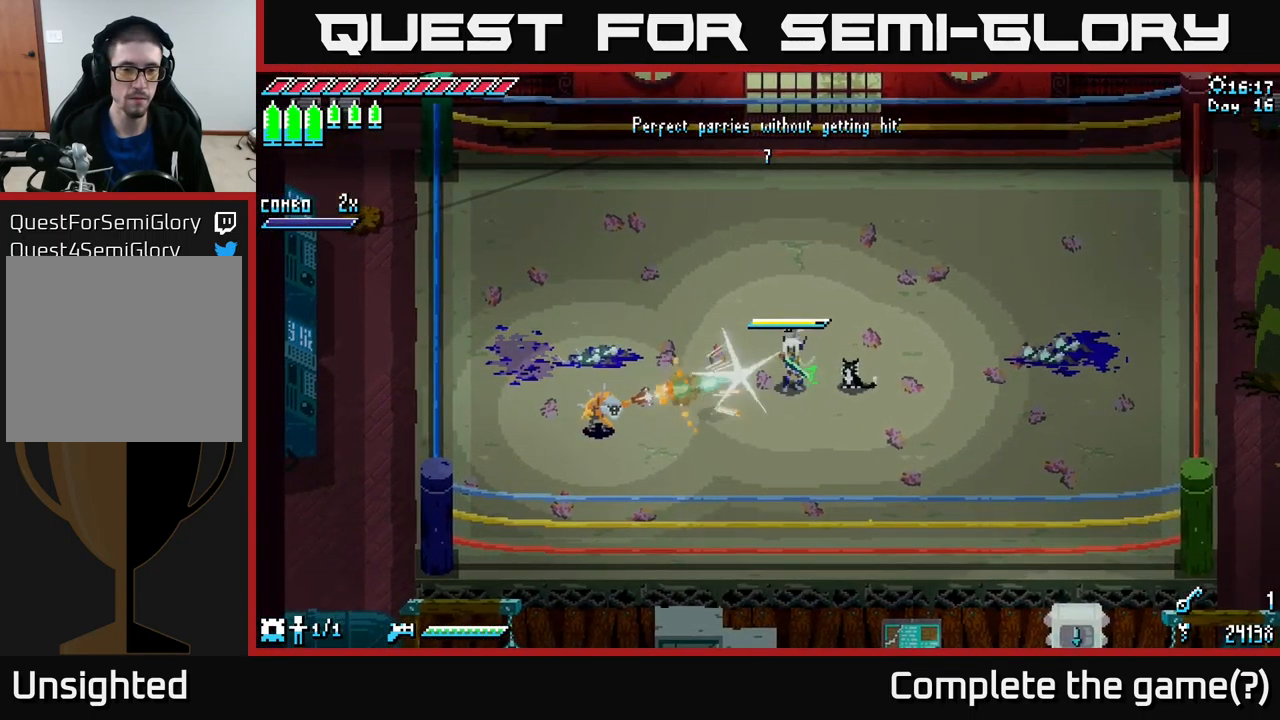
{"buttons": [], "left_stick": "center", "right_stick": "center", "events": [[17, "B", "down"], [117, "B", "up"]]}
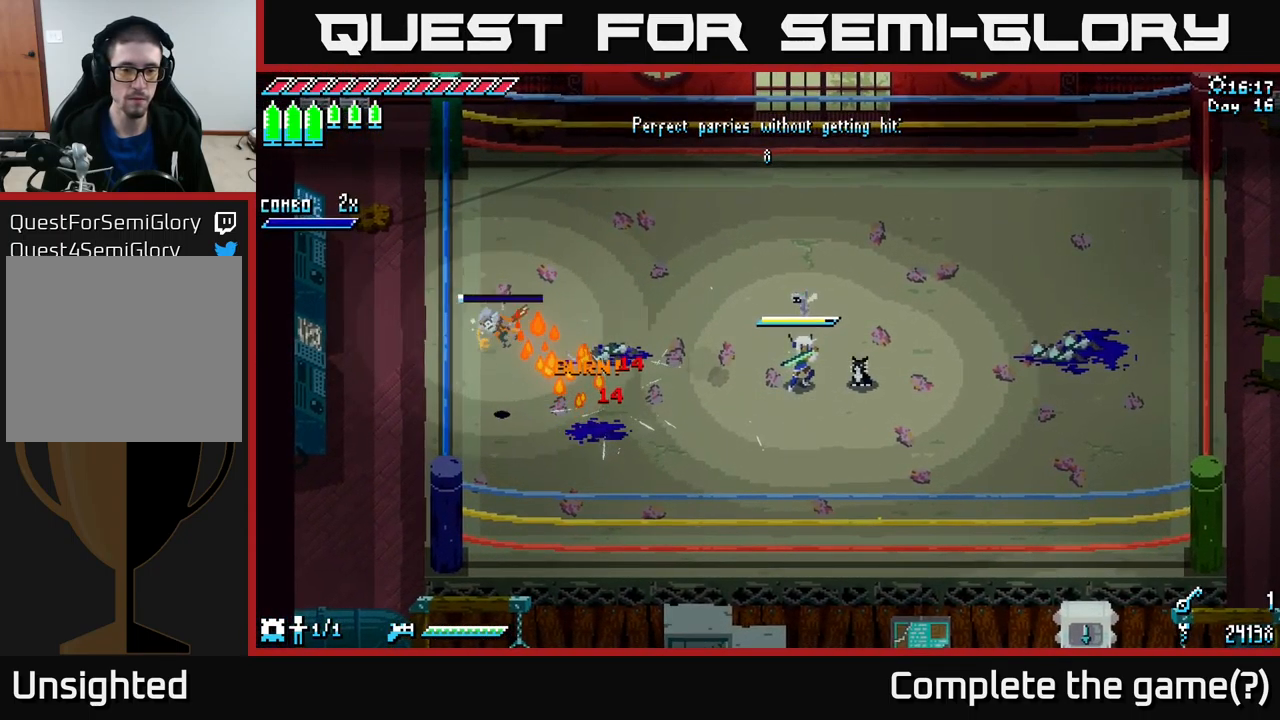
{"buttons": [], "left_stick": "center", "right_stick": "center", "events": []}
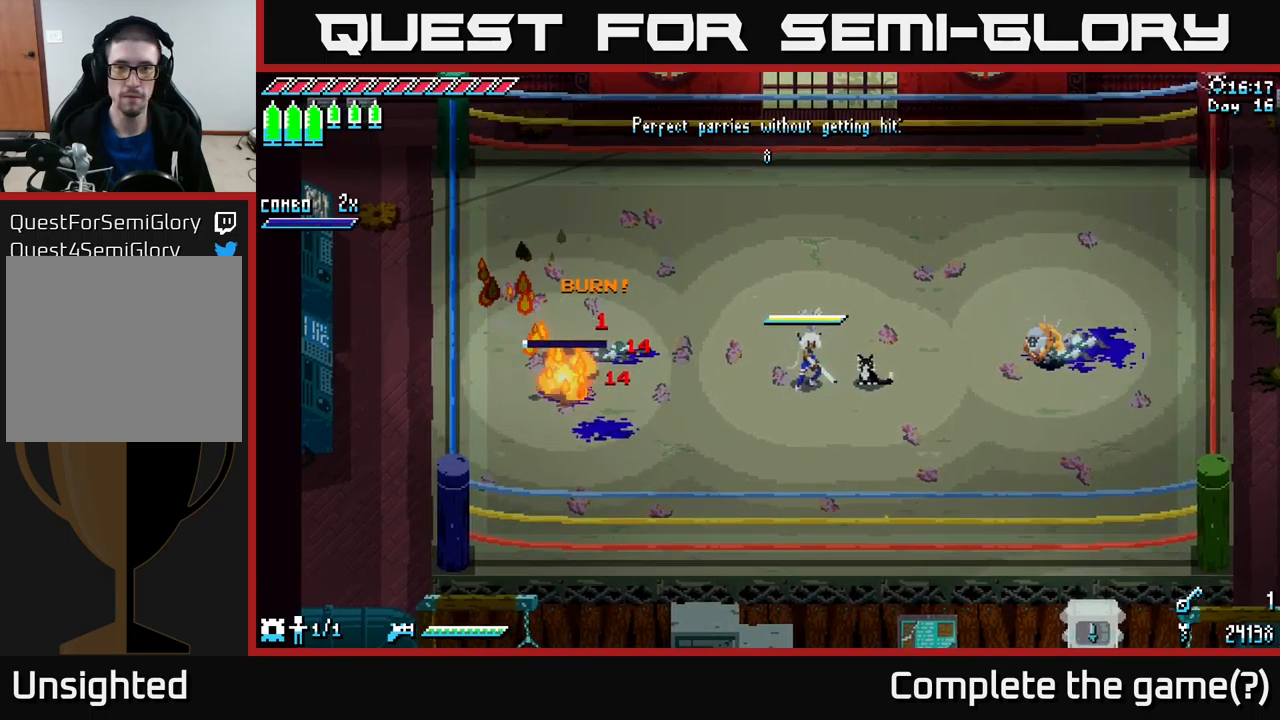
{"buttons": [], "left_stick": "center", "right_stick": "center", "events": [[250, "left_stick", "right"], [433, "left_stick", "center"]]}
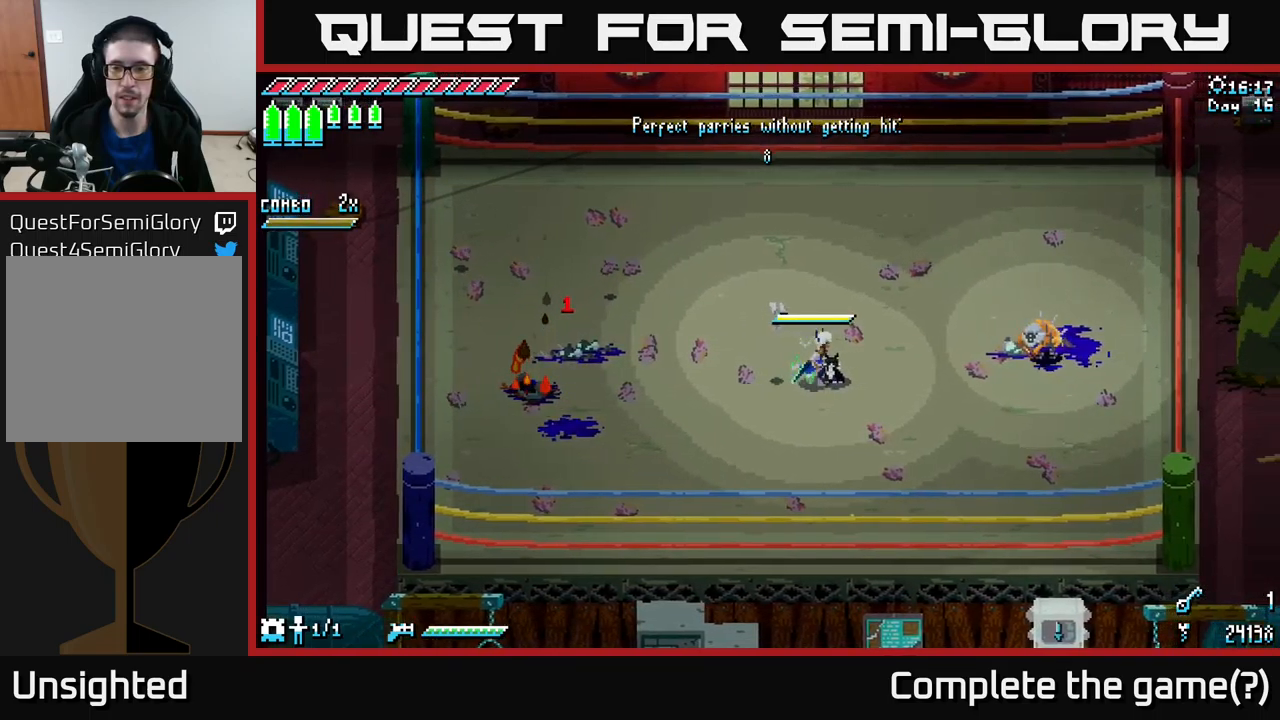
{"buttons": [], "left_stick": "down-right", "right_stick": "center", "events": [[250, "left_stick", "right"], [433, "left_stick", "down-right"]]}
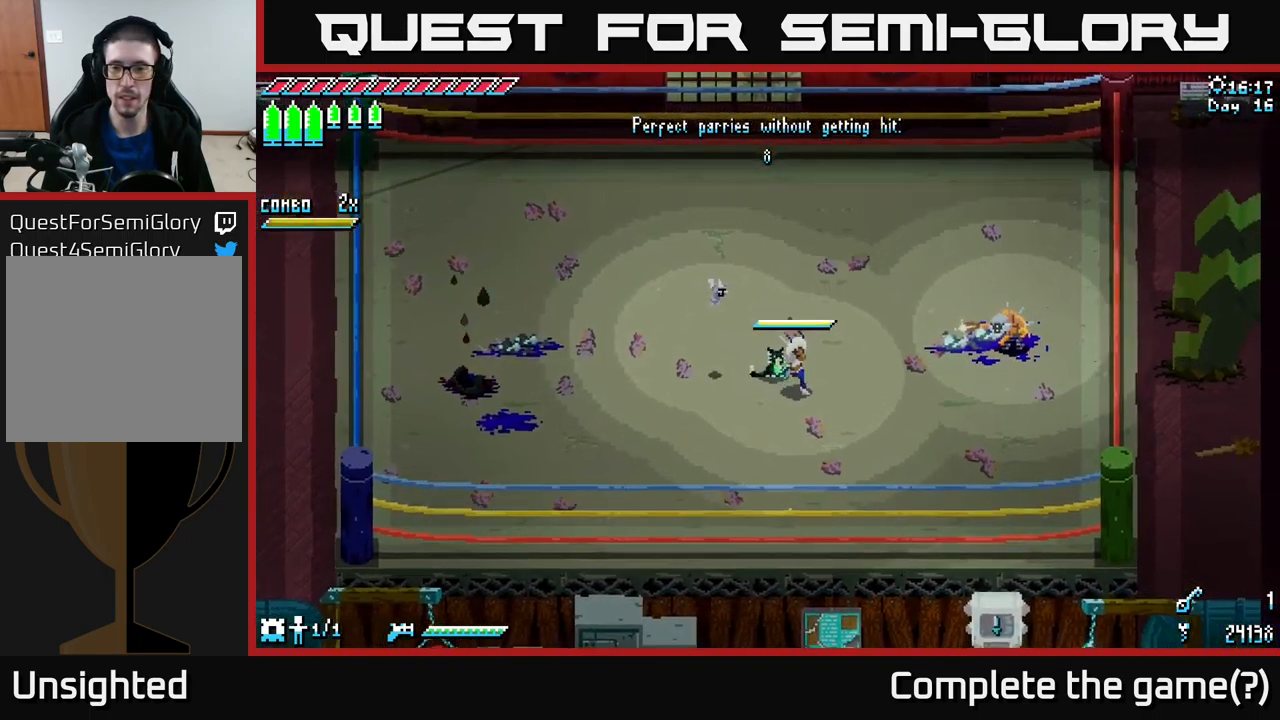
{"buttons": [], "left_stick": "center", "right_stick": "center", "events": [[133, "left_stick", "center"]]}
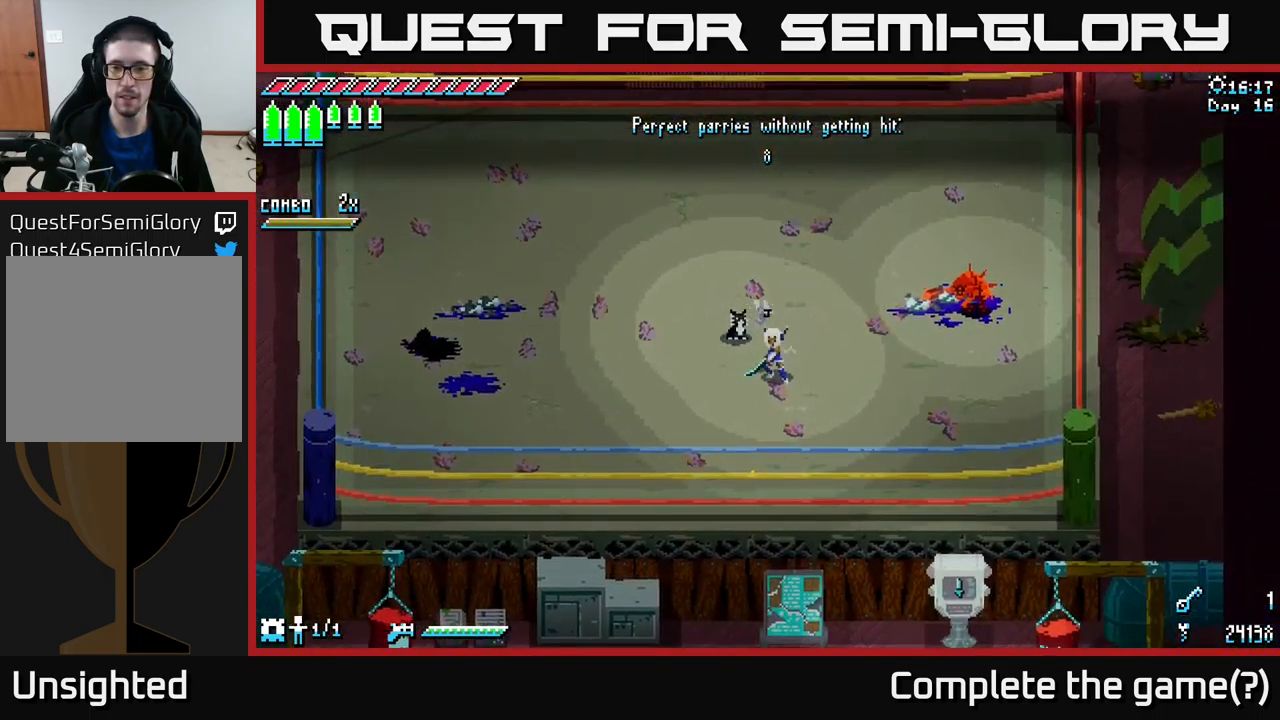
{"buttons": [], "left_stick": "center", "right_stick": "center", "events": [[300, "left_stick", "right"], [333, "B", "down"], [400, "B", "up"], [417, "left_stick", "center"]]}
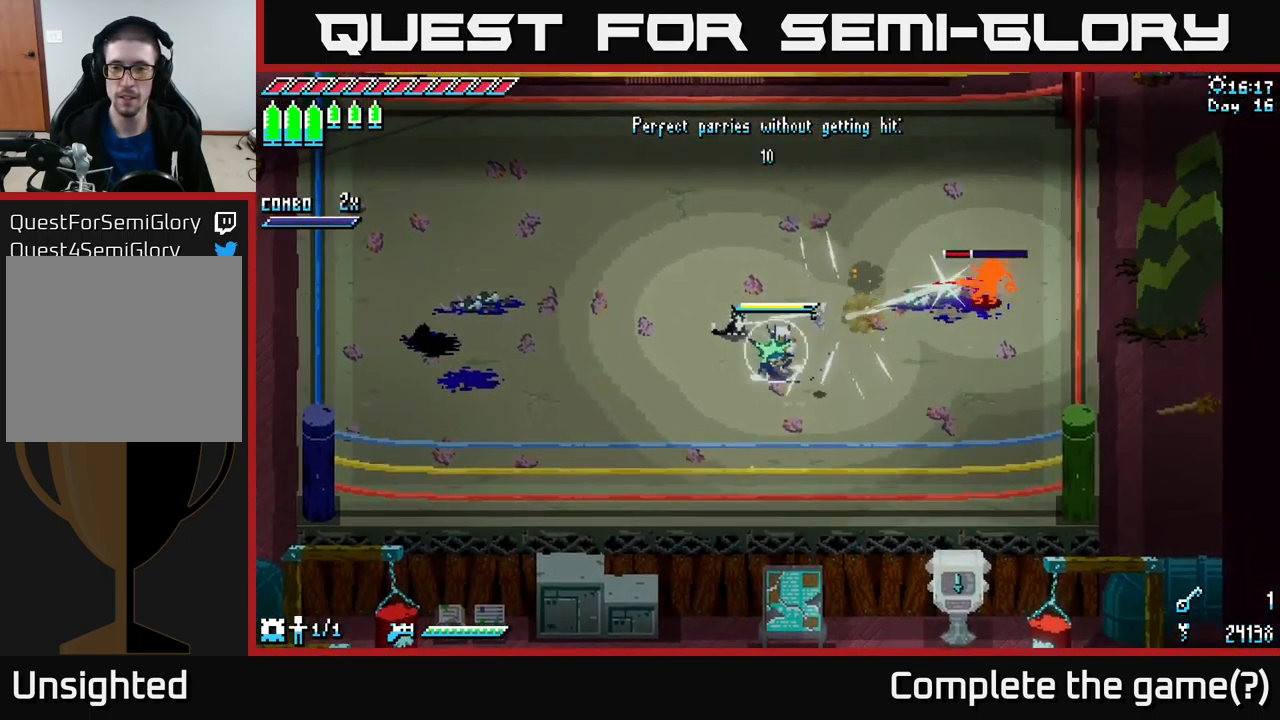
{"buttons": [], "left_stick": "center", "right_stick": "center", "events": []}
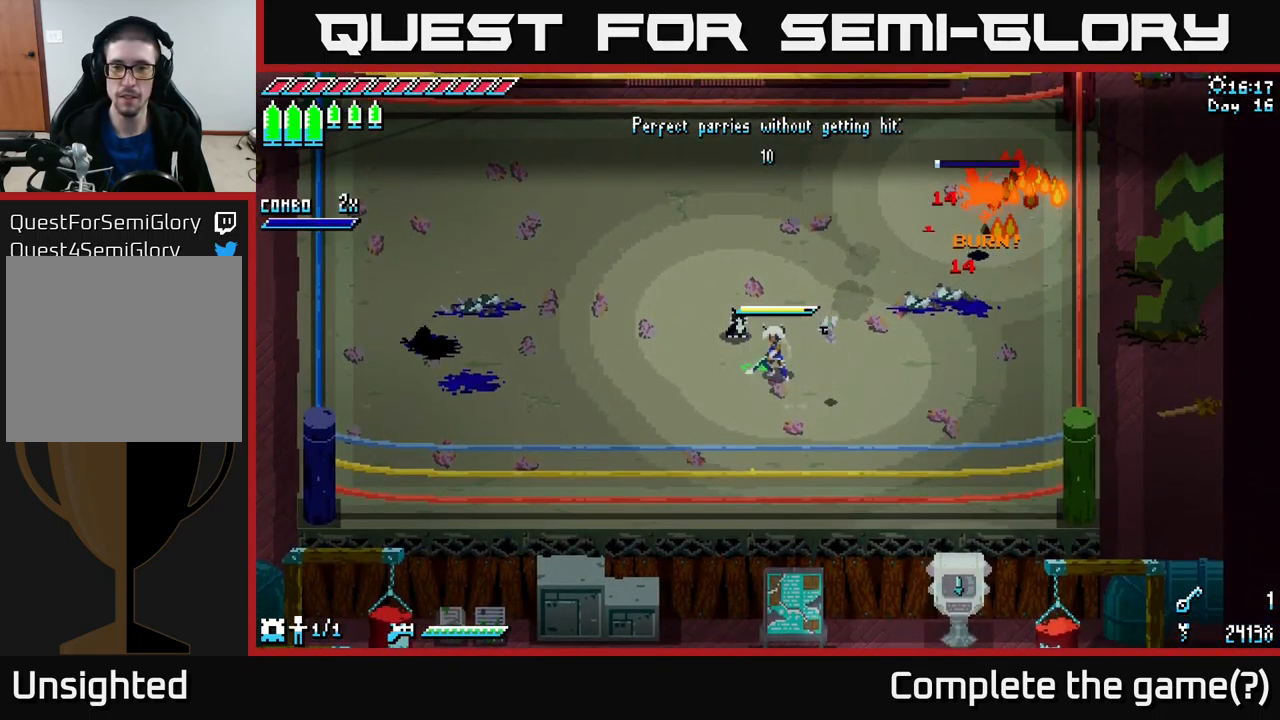
{"buttons": [], "left_stick": "up", "right_stick": "center", "events": [[33, "left_stick", "up"], [250, "left_stick", "up-right"], [500, "left_stick", "up"]]}
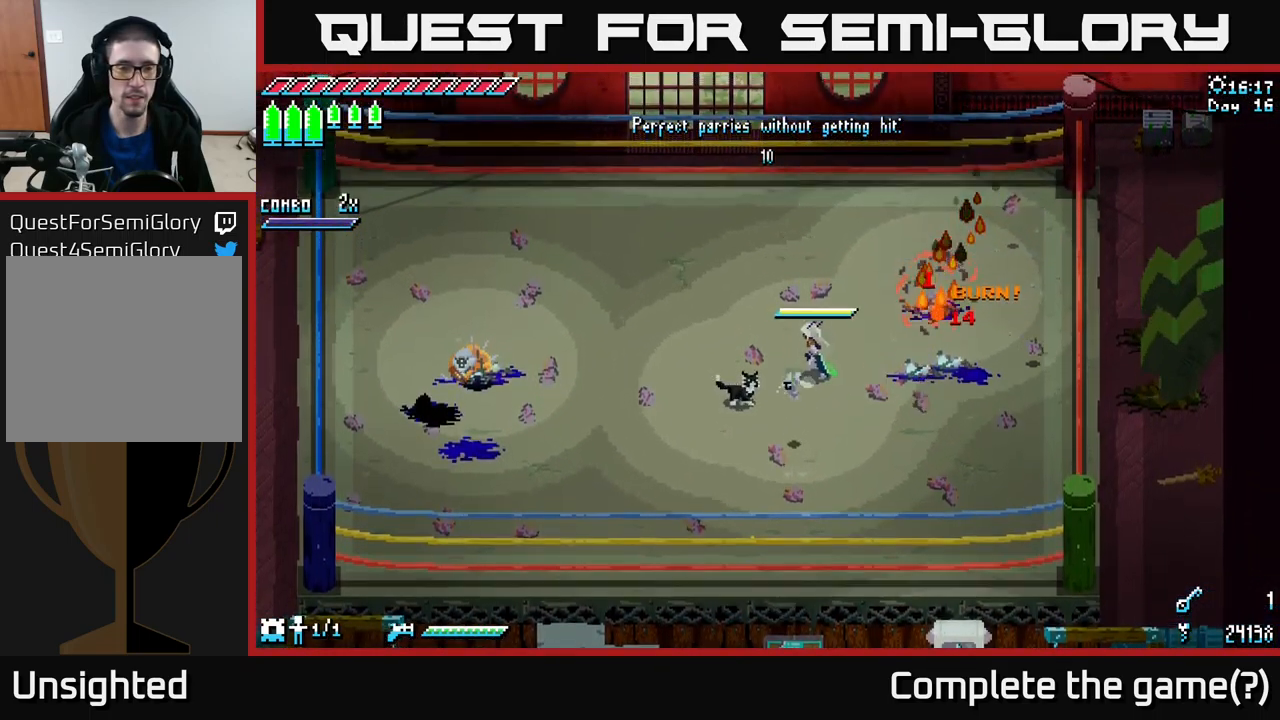
{"buttons": [], "left_stick": "left", "right_stick": "center", "events": [[17, "left_stick", "up-right"], [33, "left_stick", "left"]]}
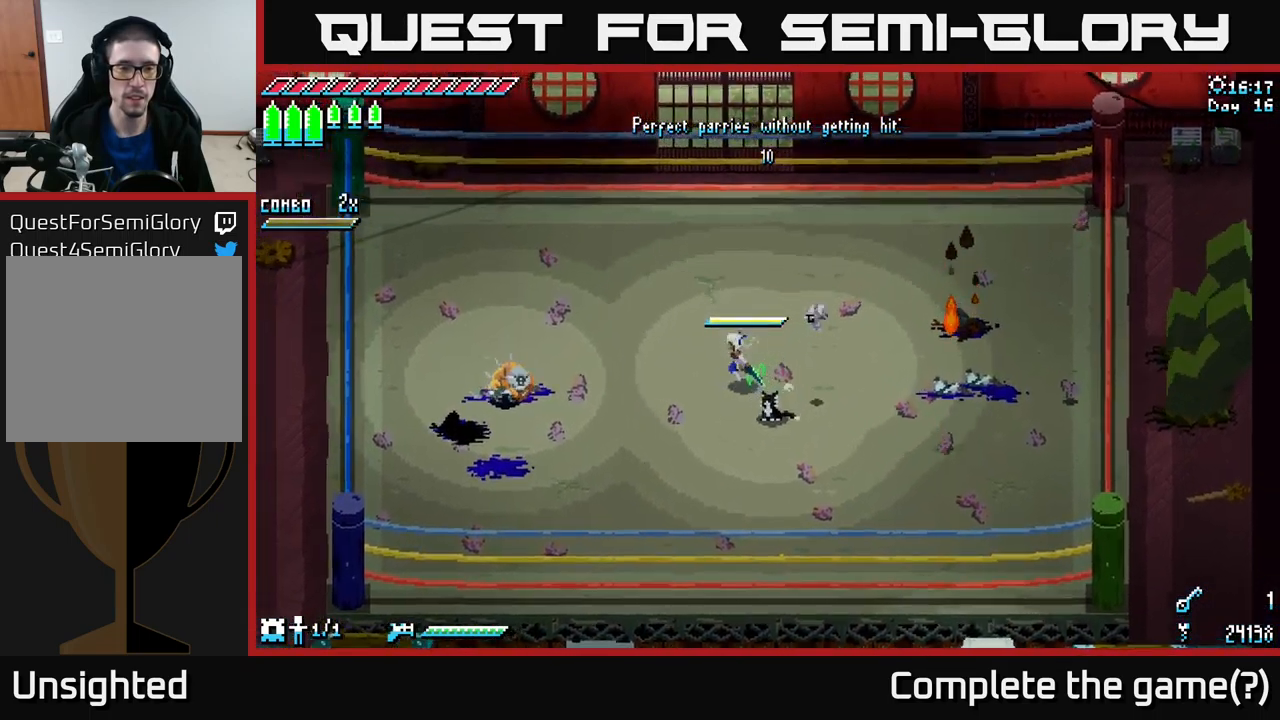
{"buttons": [], "left_stick": "left", "right_stick": "center", "events": [[67, "left_stick", "center"], [367, "left_stick", "left"]]}
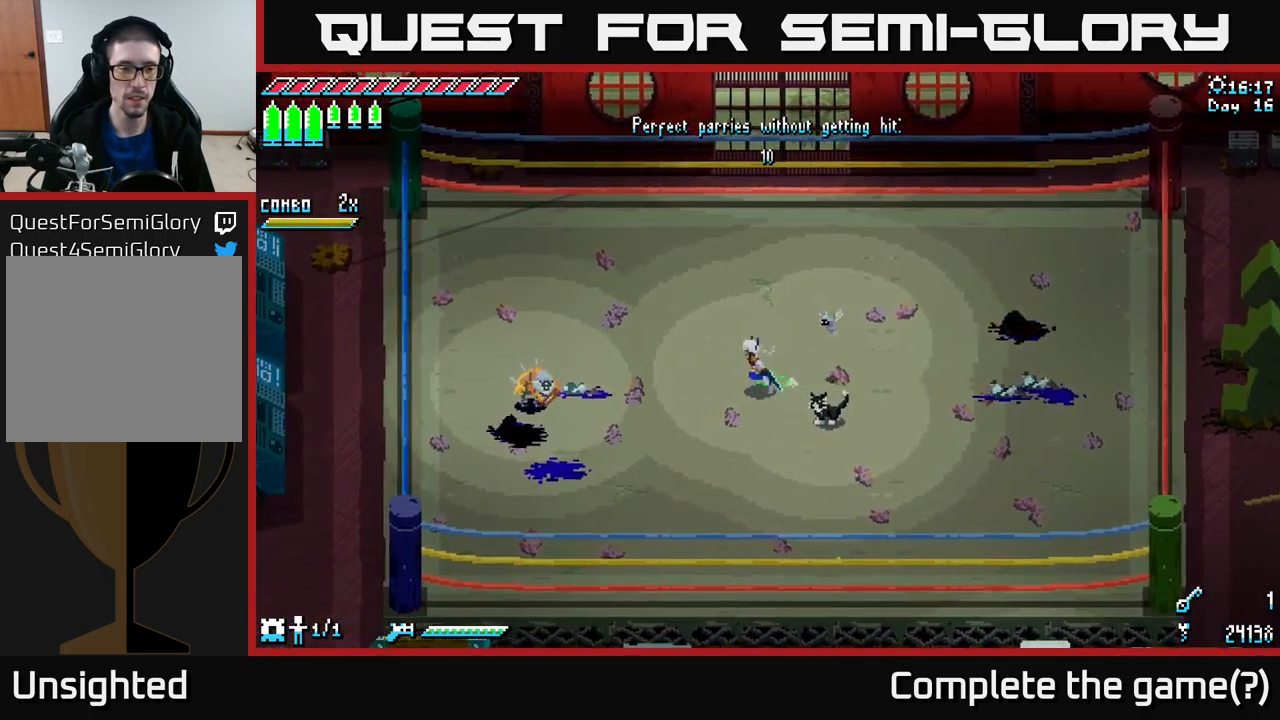
{"buttons": [], "left_stick": "center", "right_stick": "center", "events": [[83, "left_stick", "center"]]}
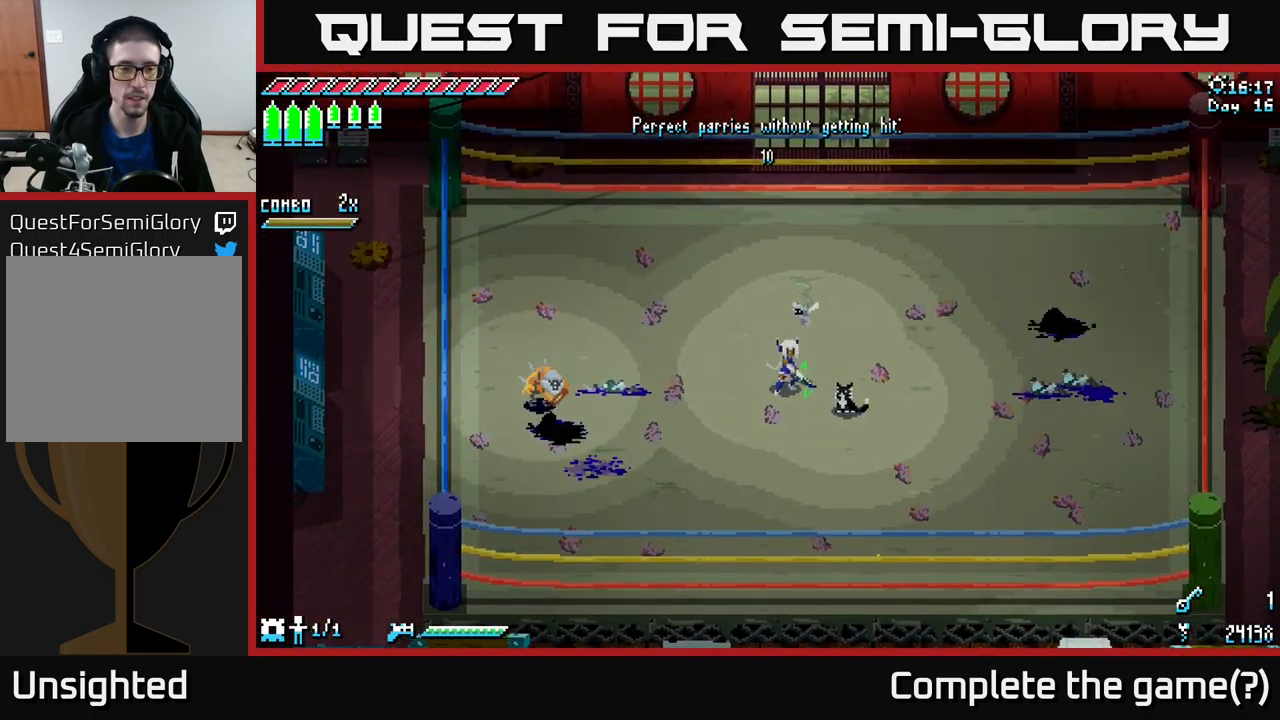
{"buttons": [], "left_stick": "center", "right_stick": "center", "events": [[183, "left_stick", "left"], [316, "left_stick", "center"]]}
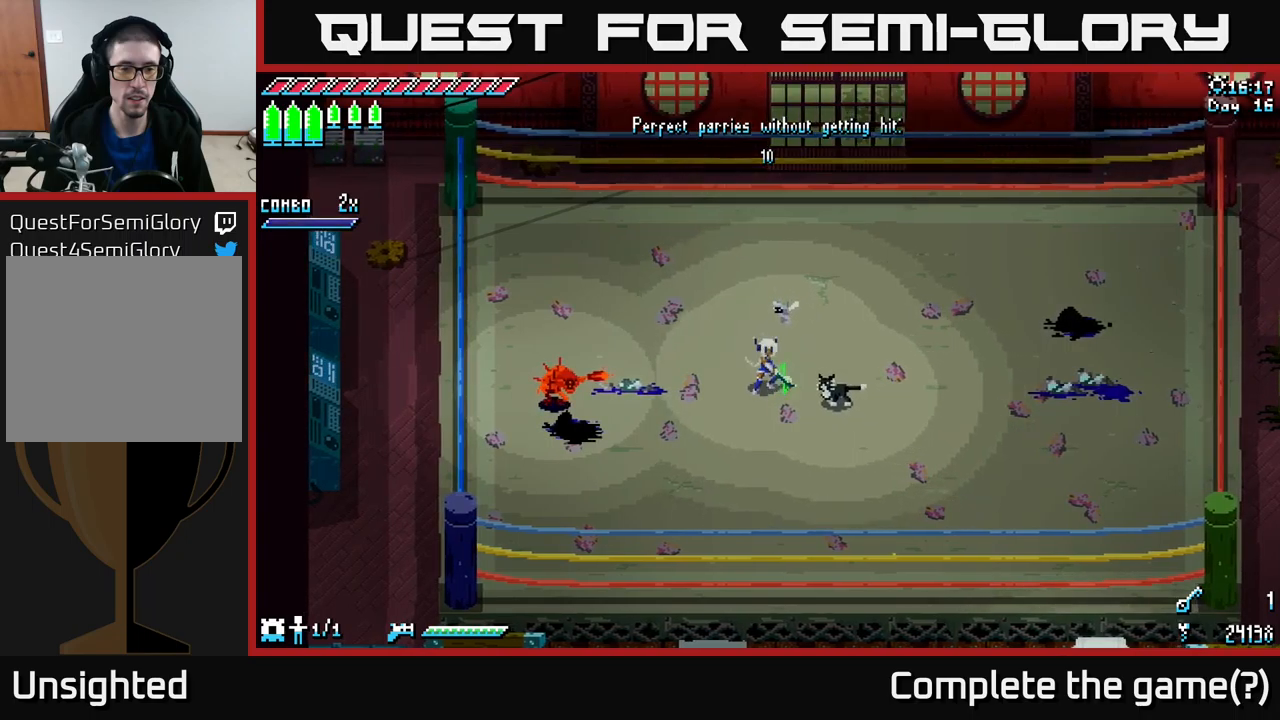
{"buttons": [], "left_stick": "center", "right_stick": "center", "events": [[300, "B", "down"], [433, "B", "up"]]}